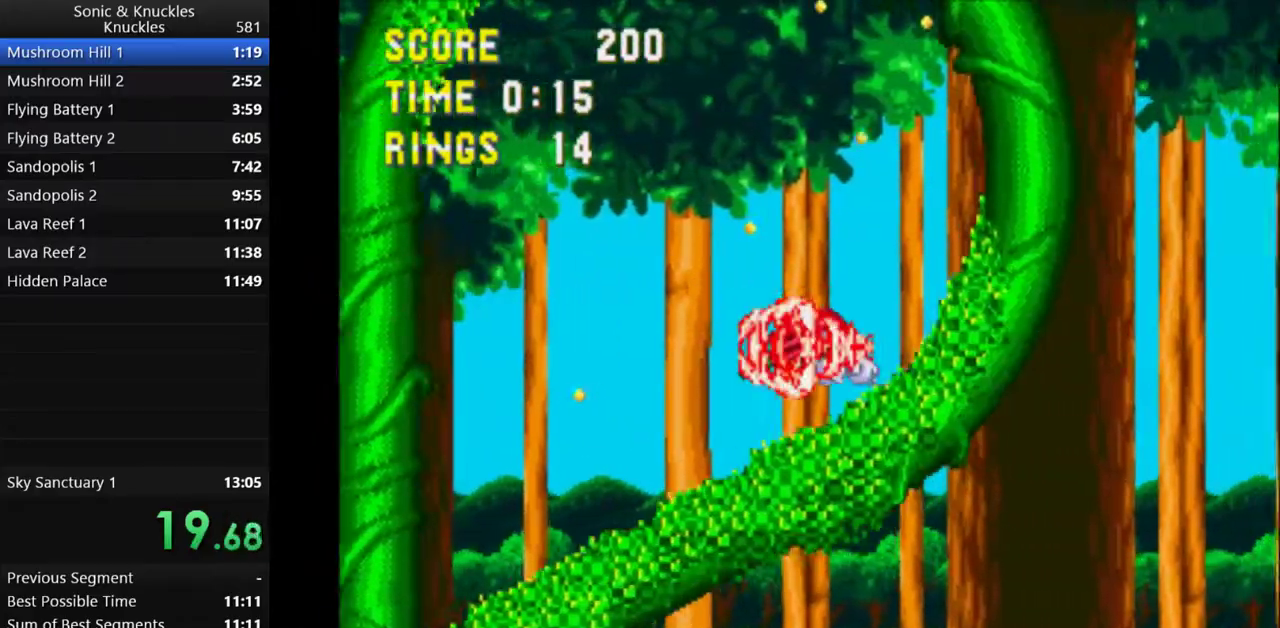
Gameplay with keyboard; each line is a JSON object with the keys held at the frame after it. "events" lists presses ("down") and releases ("up") of "c", "down", "left", "q", "right", "up", "x" and "z" between this image and that frame as [ms after this image, input, new state], when the widget could be followed in between. No other keys are recorded. Mouse input is not recorded.
{"keys": ["right", "x"], "events": [[17, "up", "up"]]}
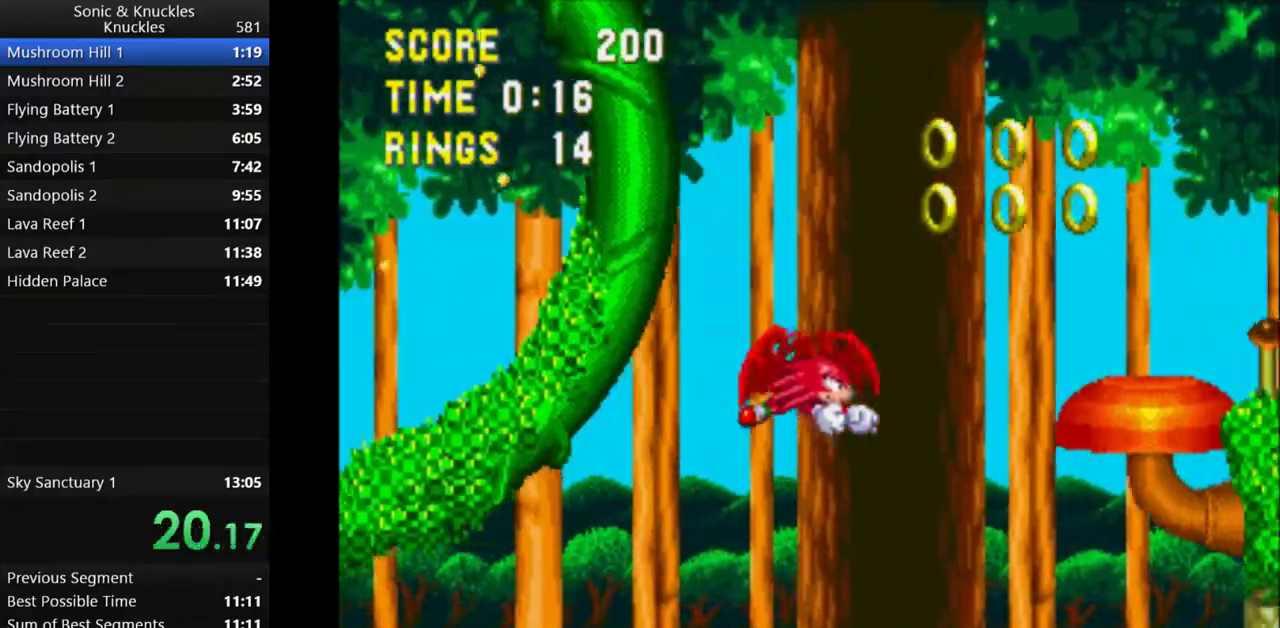
{"keys": ["right", "up", "x"], "events": [[100, "up", "down"]]}
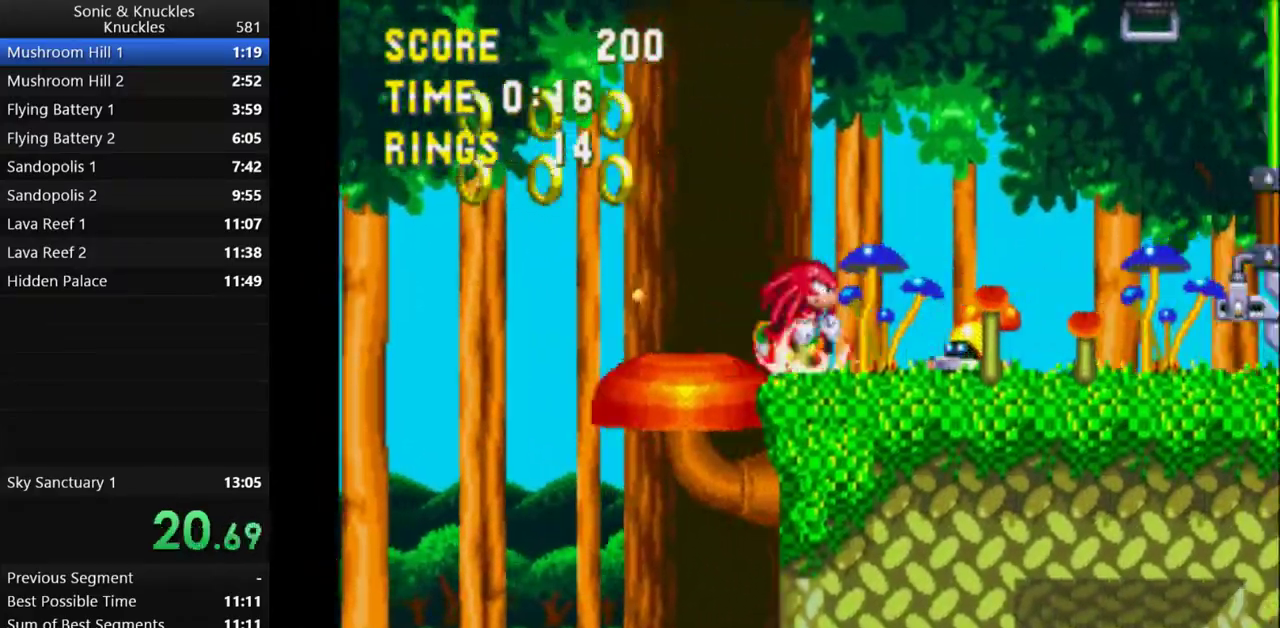
{"keys": ["right"], "events": [[83, "up", "up"], [100, "x", "up"], [167, "right", "up"], [167, "x", "down"], [383, "x", "up"], [467, "right", "down"]]}
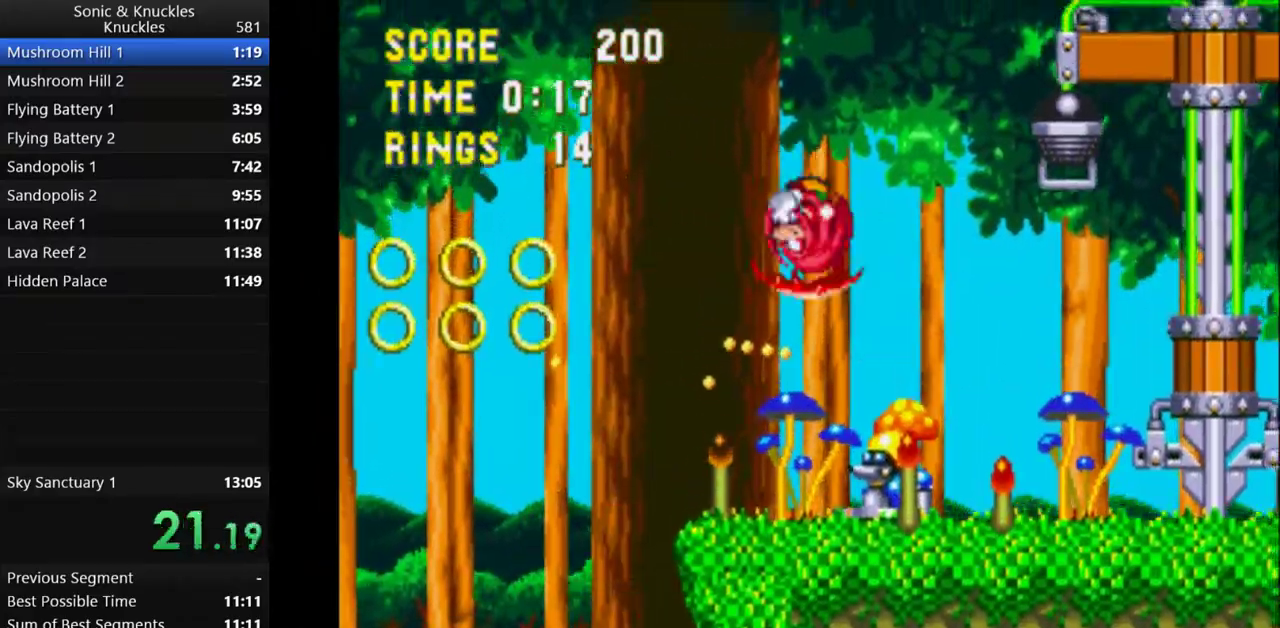
{"keys": [], "events": [[33, "right", "up"]]}
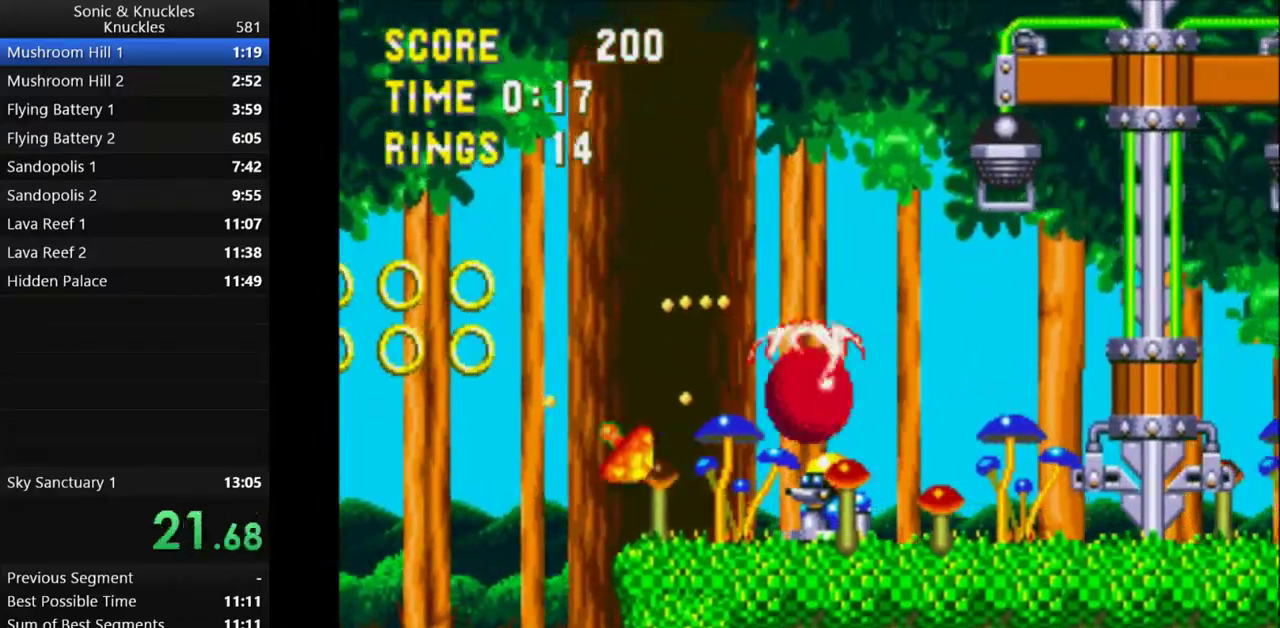
{"keys": ["x"], "events": [[50, "x", "down"]]}
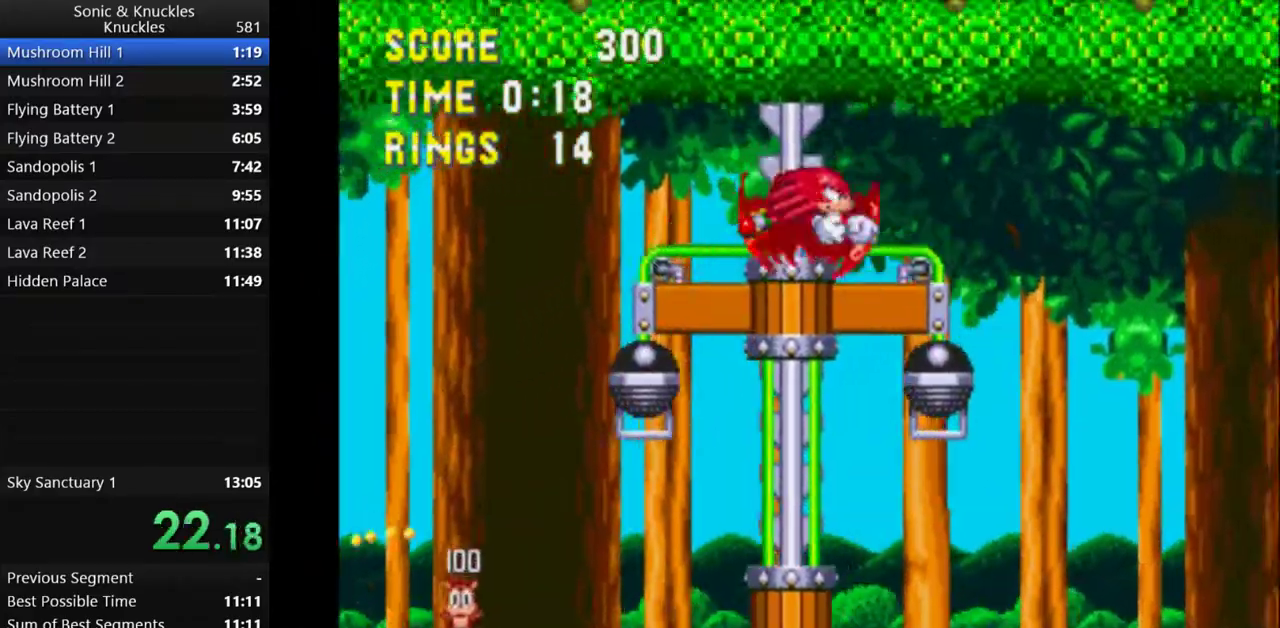
{"keys": ["x"], "events": []}
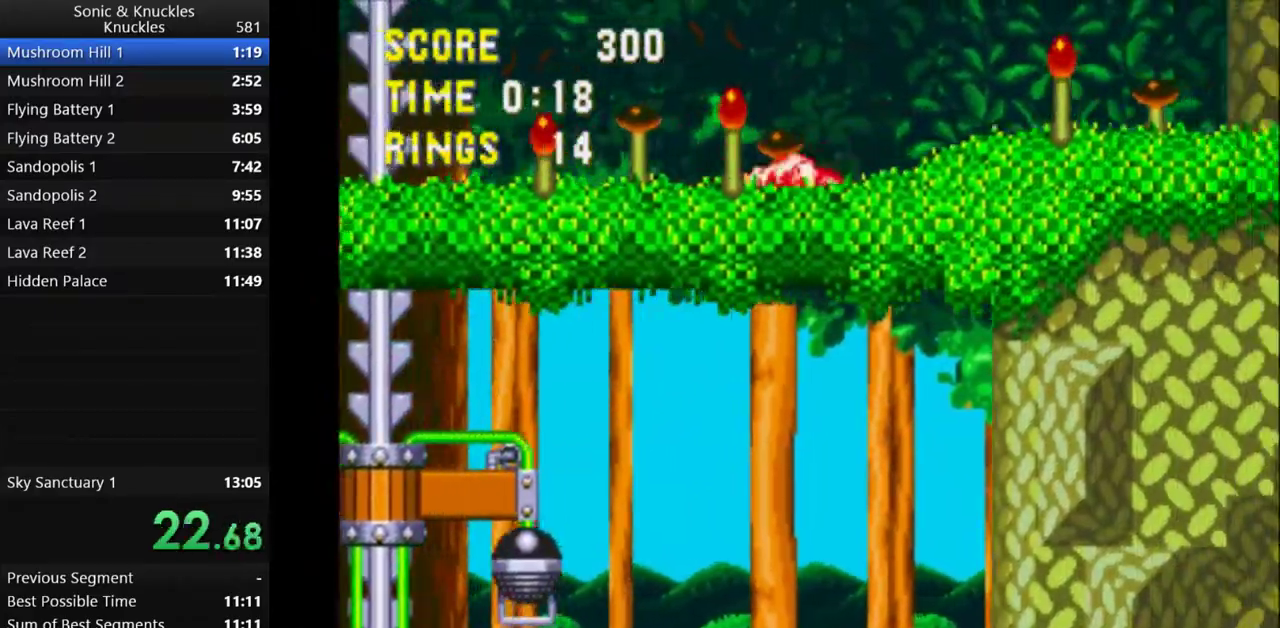
{"keys": ["down", "right", "x", "z"], "events": [[167, "down", "down"], [217, "x", "up"], [300, "z", "down"], [367, "x", "down"], [383, "c", "down"], [400, "z", "up"], [417, "x", "up"], [450, "c", "up"], [450, "z", "down"], [467, "x", "down"], [483, "right", "down"]]}
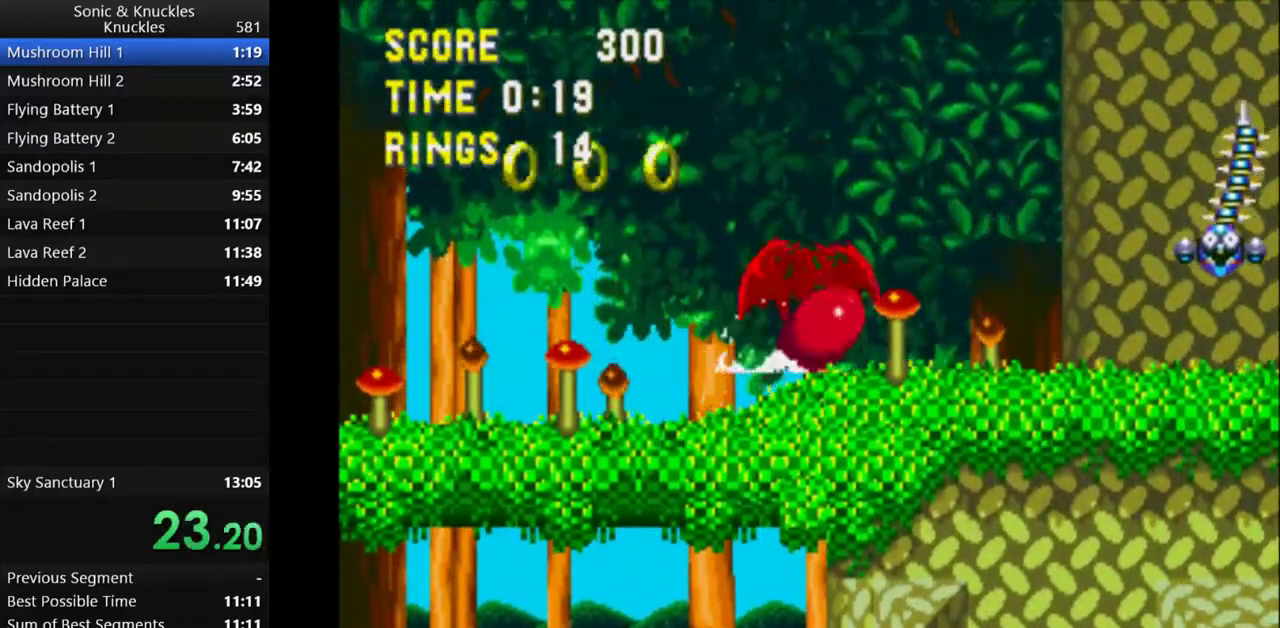
{"keys": ["right", "up", "x"], "events": [[17, "c", "down"], [67, "down", "up"], [83, "z", "up"], [133, "x", "up"], [217, "c", "up"], [350, "x", "down"], [383, "up", "down"]]}
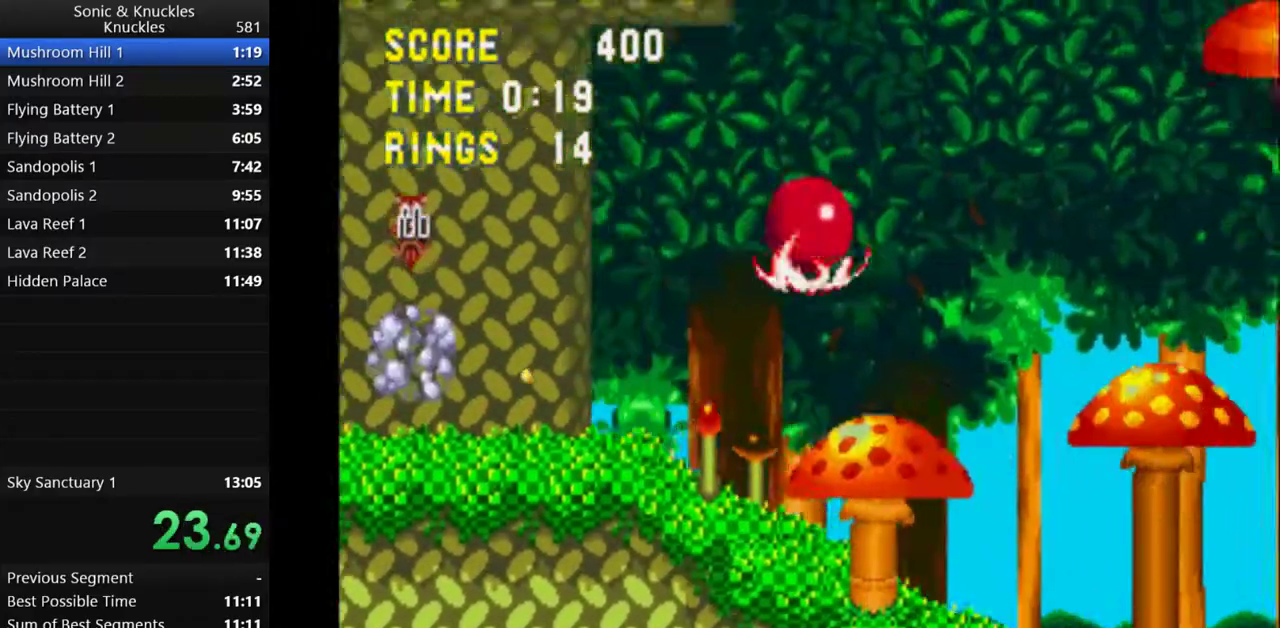
{"keys": ["right", "up", "x"], "events": [[317, "x", "up"], [400, "x", "down"]]}
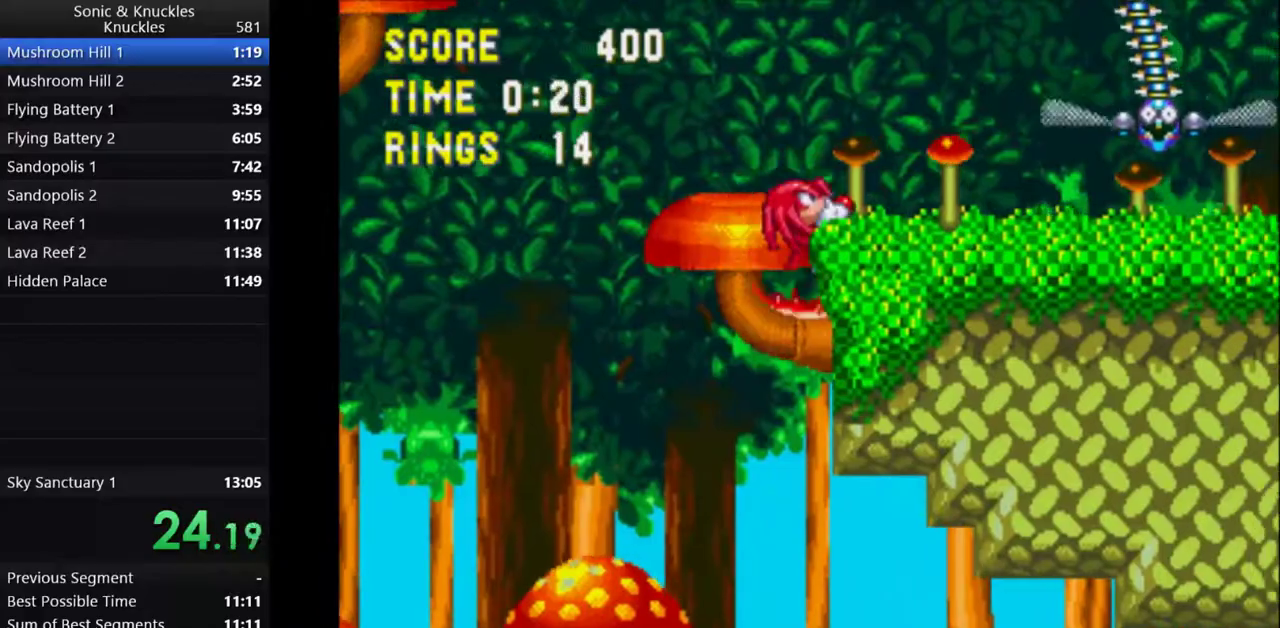
{"keys": ["right", "x"], "events": [[200, "x", "up"], [283, "up", "up"], [317, "x", "down"]]}
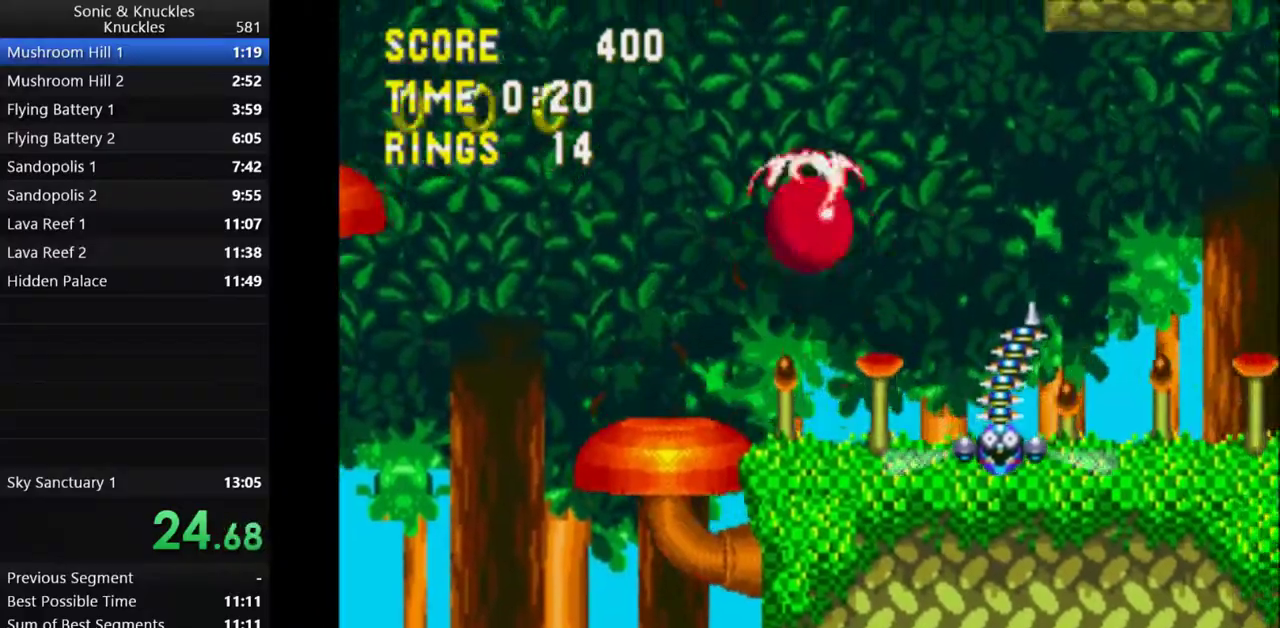
{"keys": ["right", "x"], "events": []}
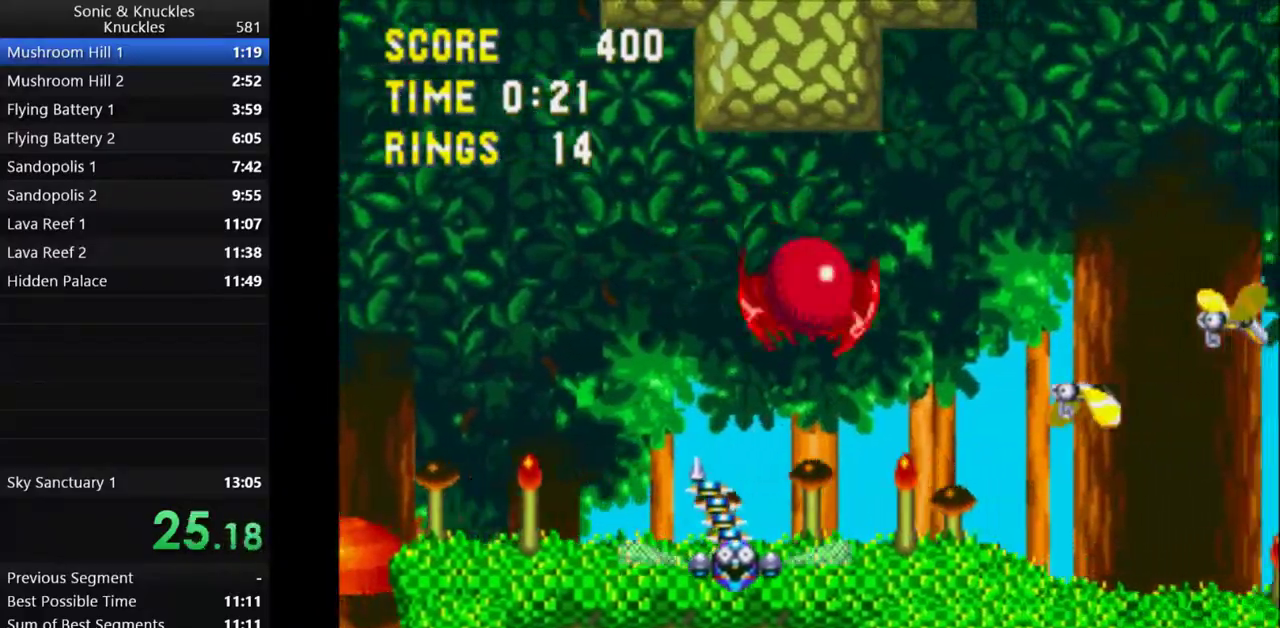
{"keys": ["right"], "events": [[400, "x", "up"]]}
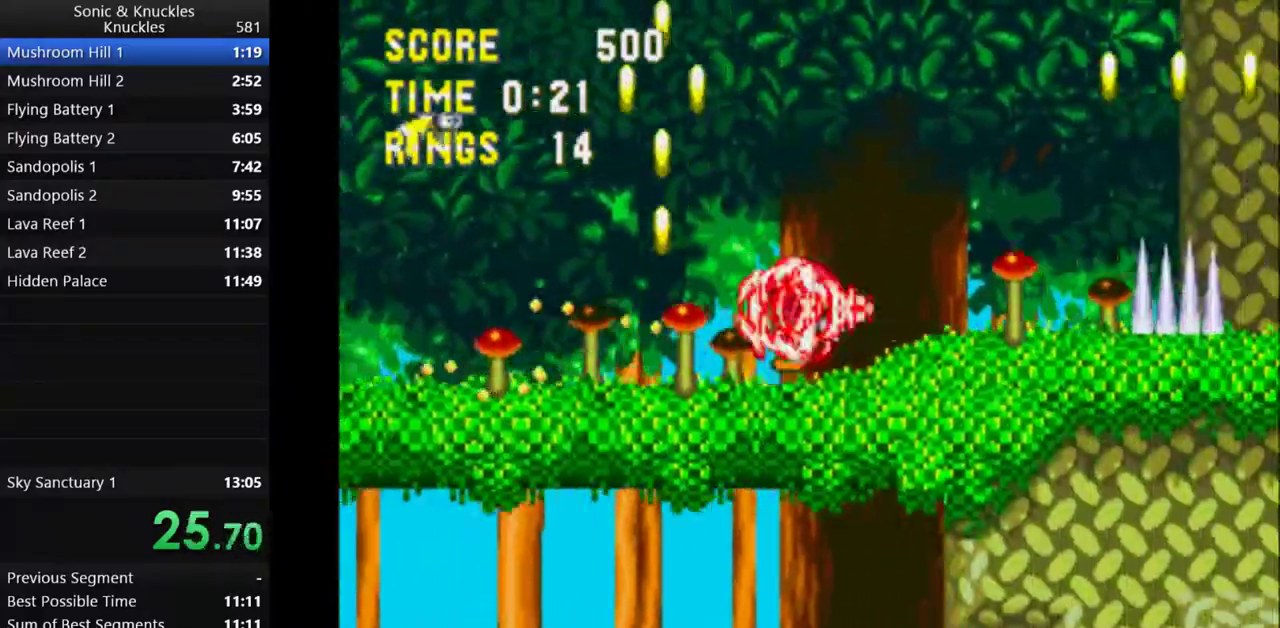
{"keys": ["right", "x"], "events": [[67, "x", "down"]]}
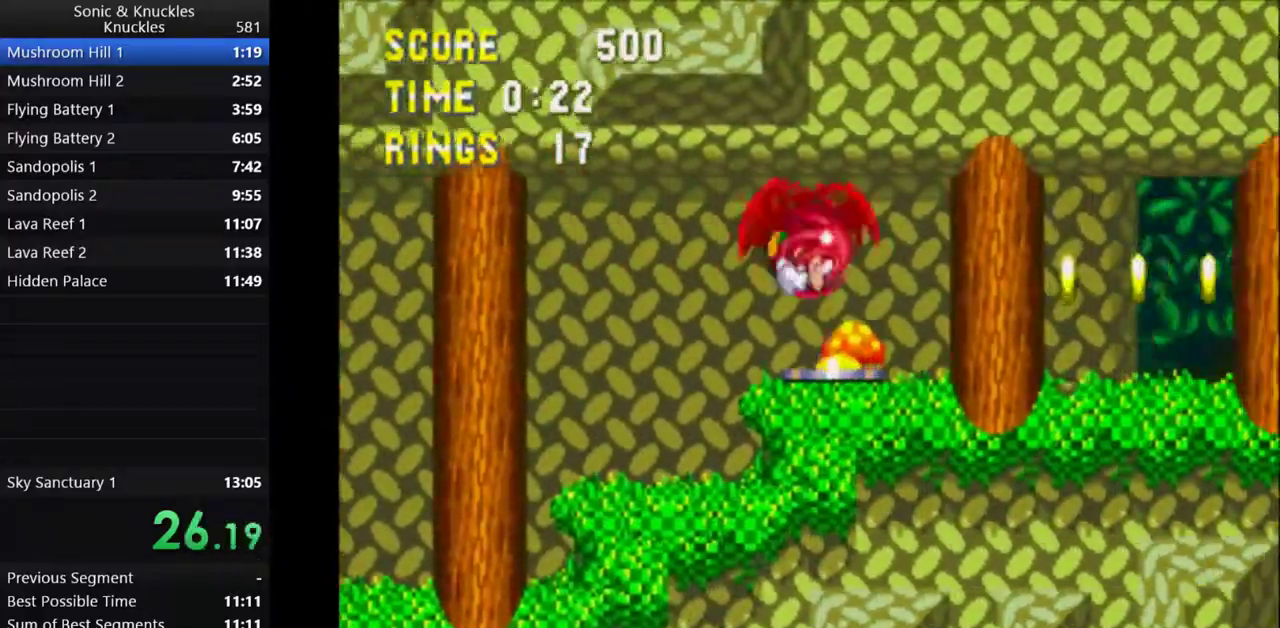
{"keys": ["right", "x"], "events": [[167, "x", "up"], [250, "x", "down"]]}
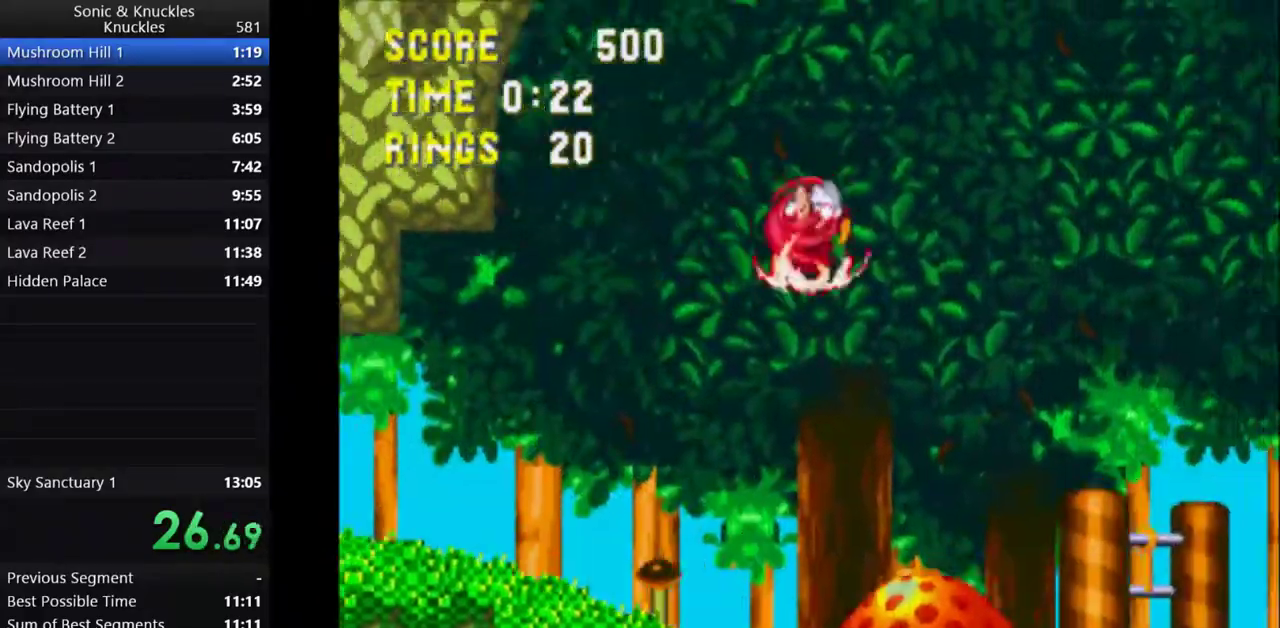
{"keys": ["right", "x"], "events": []}
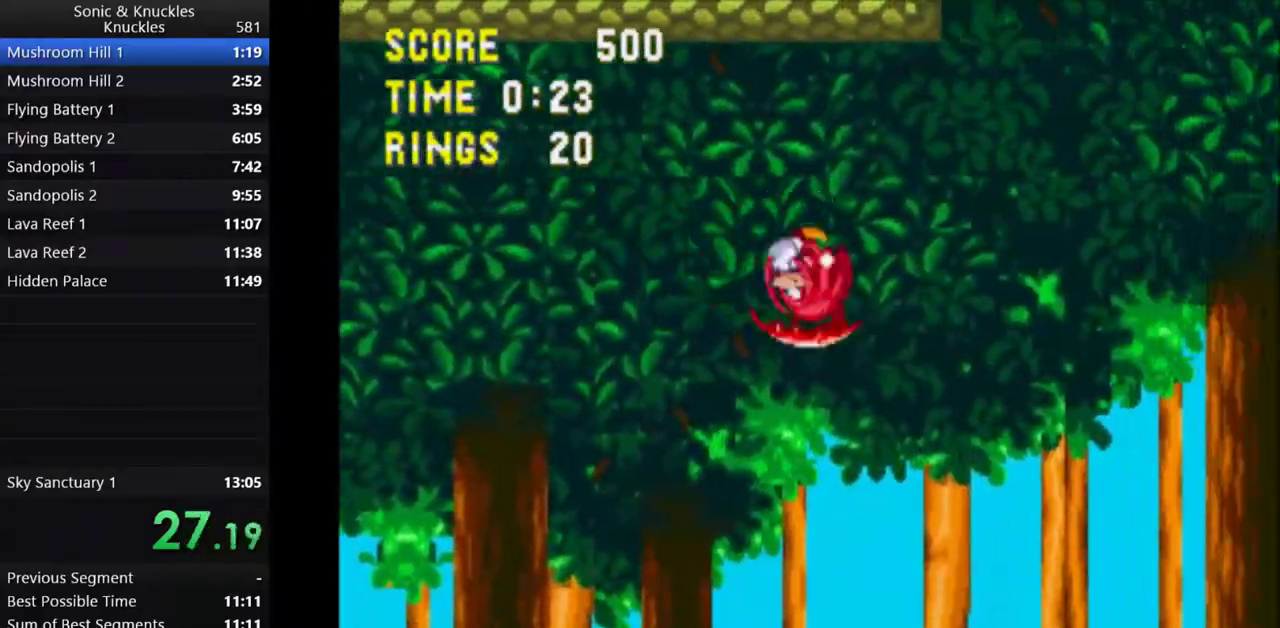
{"keys": ["right"], "events": [[333, "x", "up"], [417, "x", "down"], [467, "x", "up"]]}
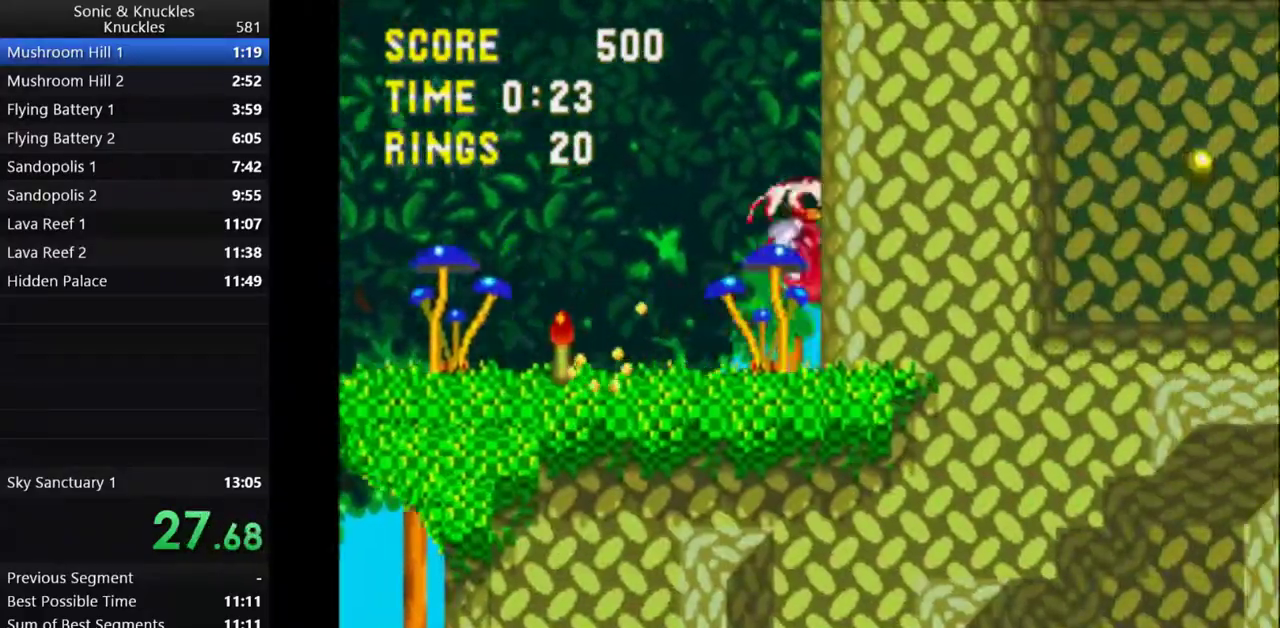
{"keys": ["right"], "events": []}
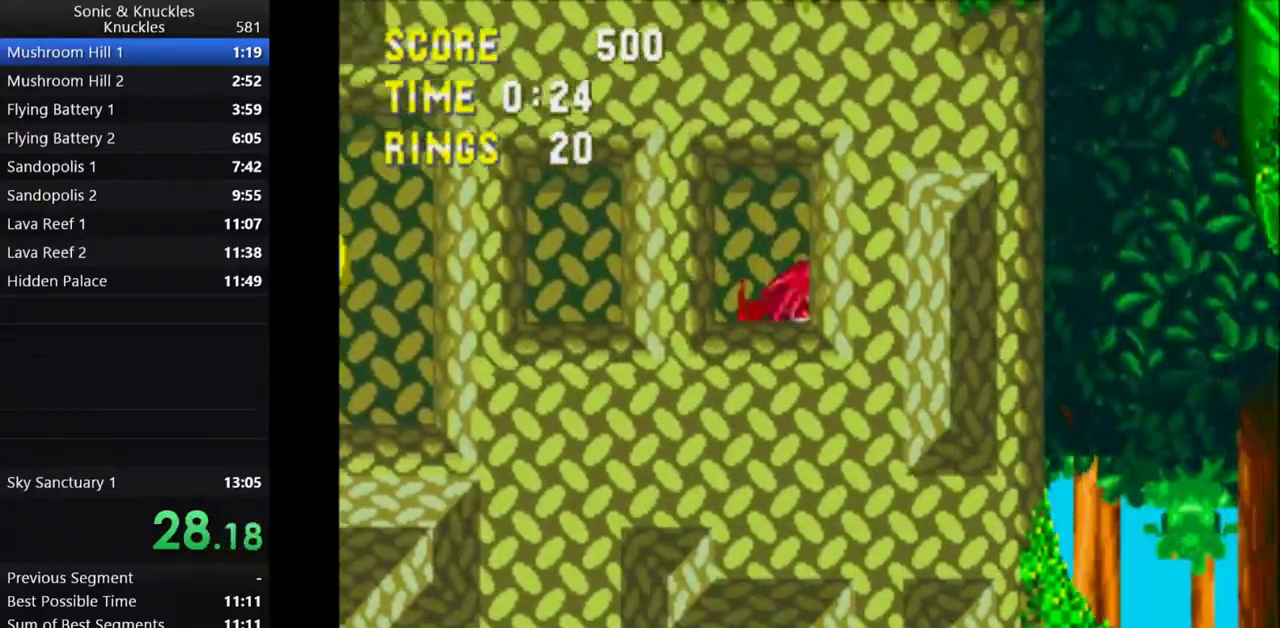
{"keys": ["right"], "events": [[33, "x", "down"], [50, "x", "up"]]}
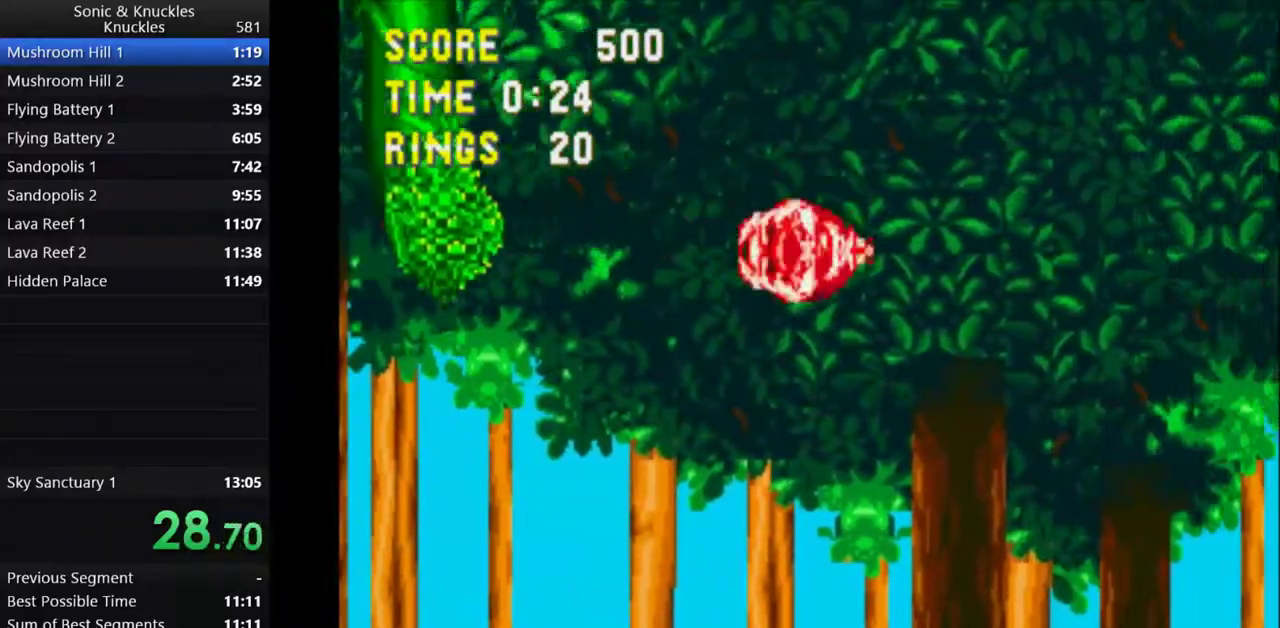
{"keys": ["right"], "events": []}
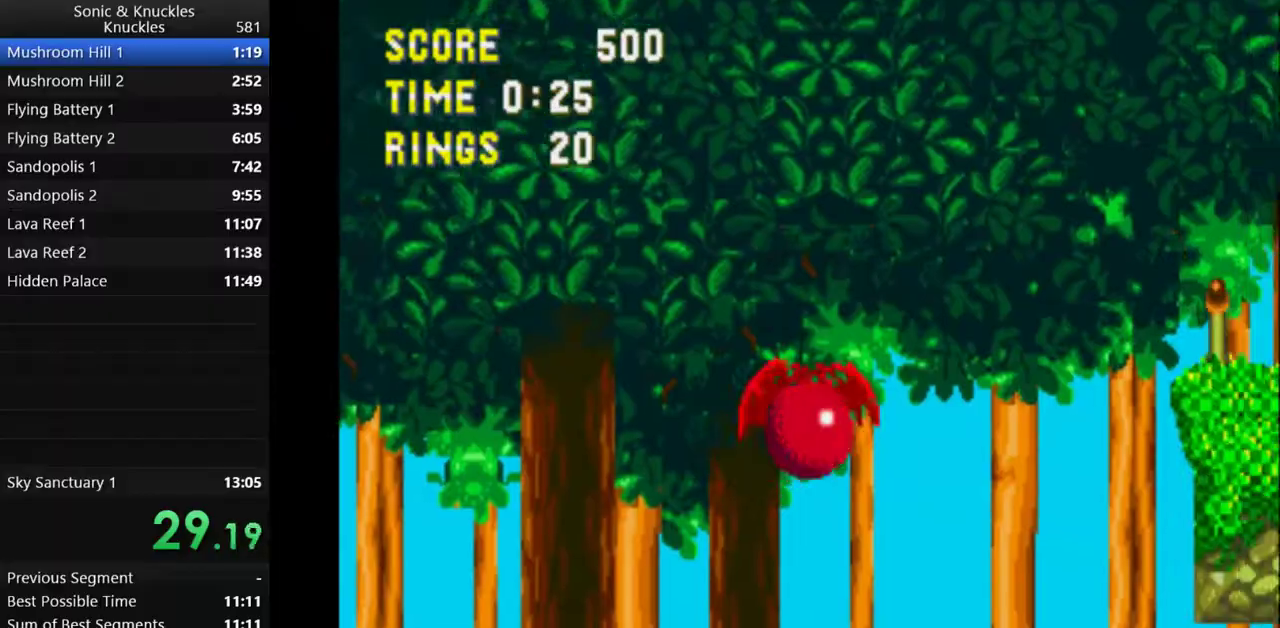
{"keys": ["right"], "events": []}
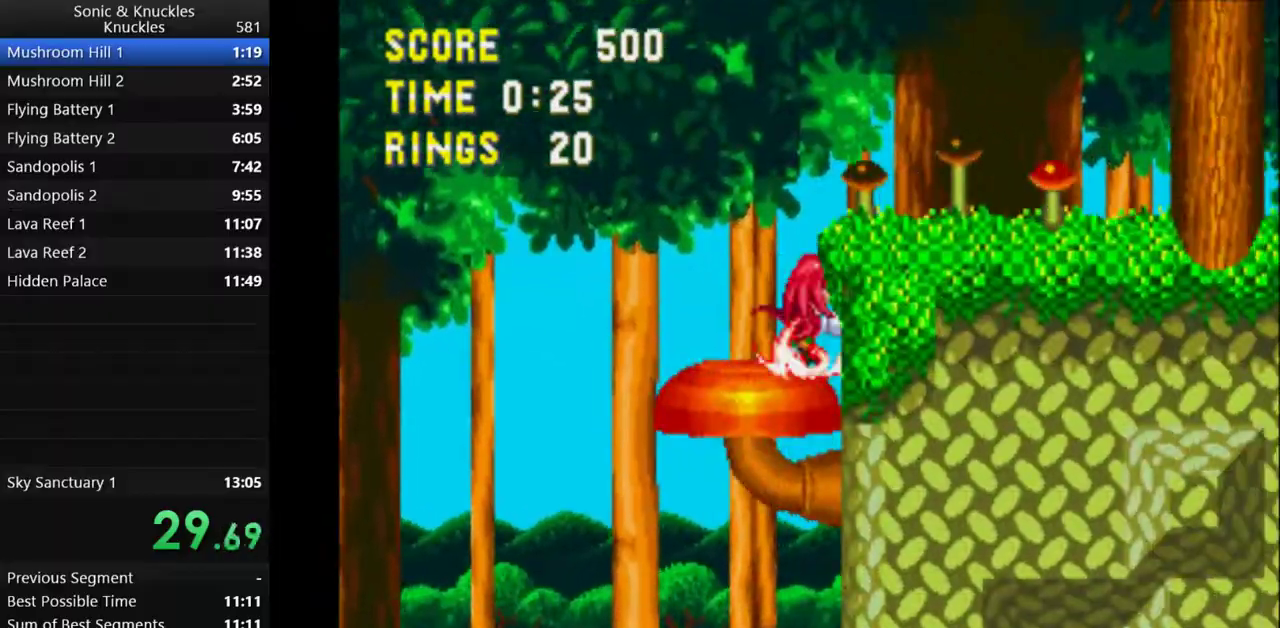
{"keys": ["right"], "events": [[50, "x", "down"], [150, "x", "up"]]}
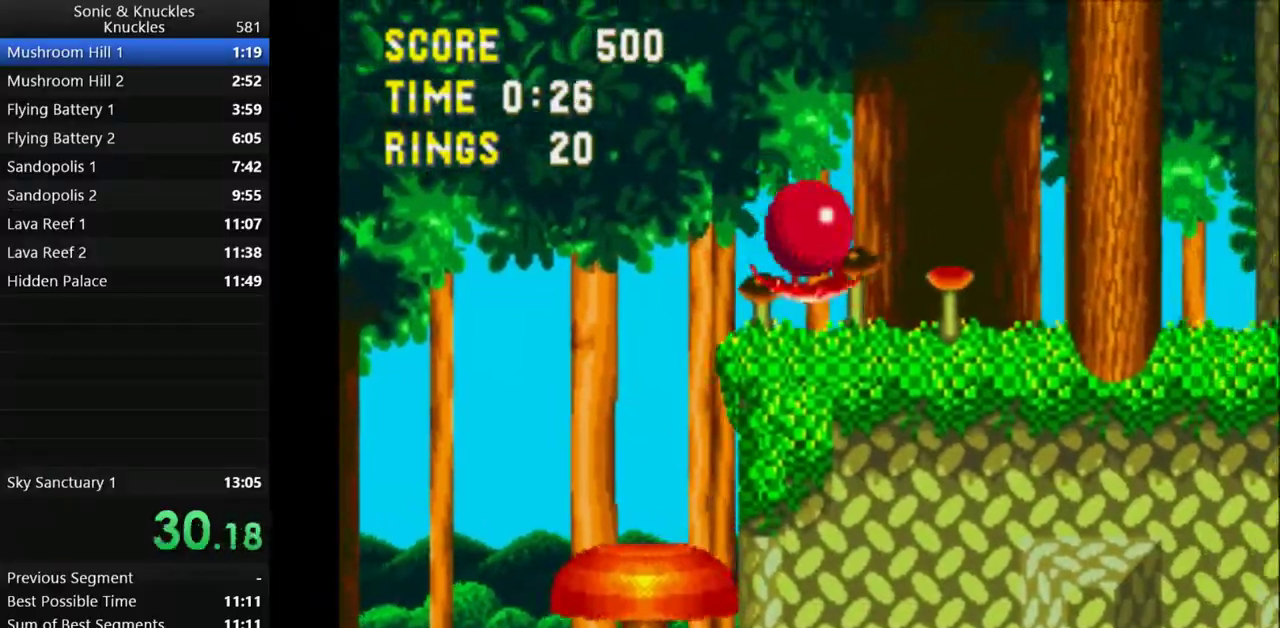
{"keys": ["right", "x"], "events": [[250, "x", "down"]]}
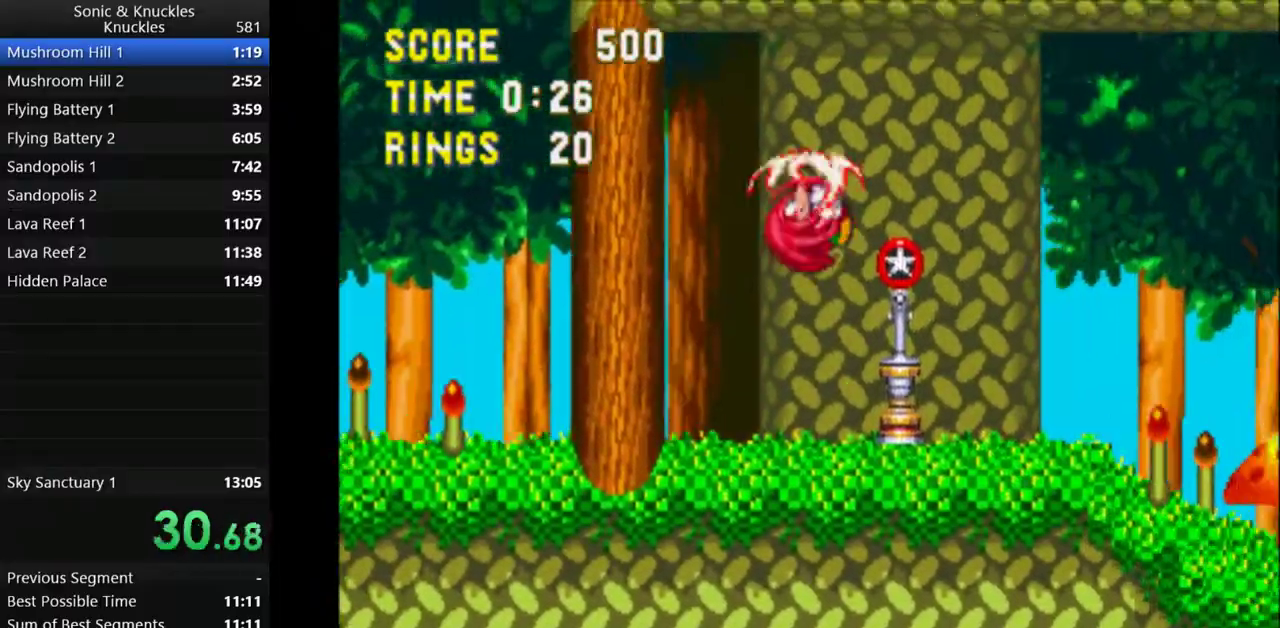
{"keys": ["right"], "events": [[483, "x", "up"]]}
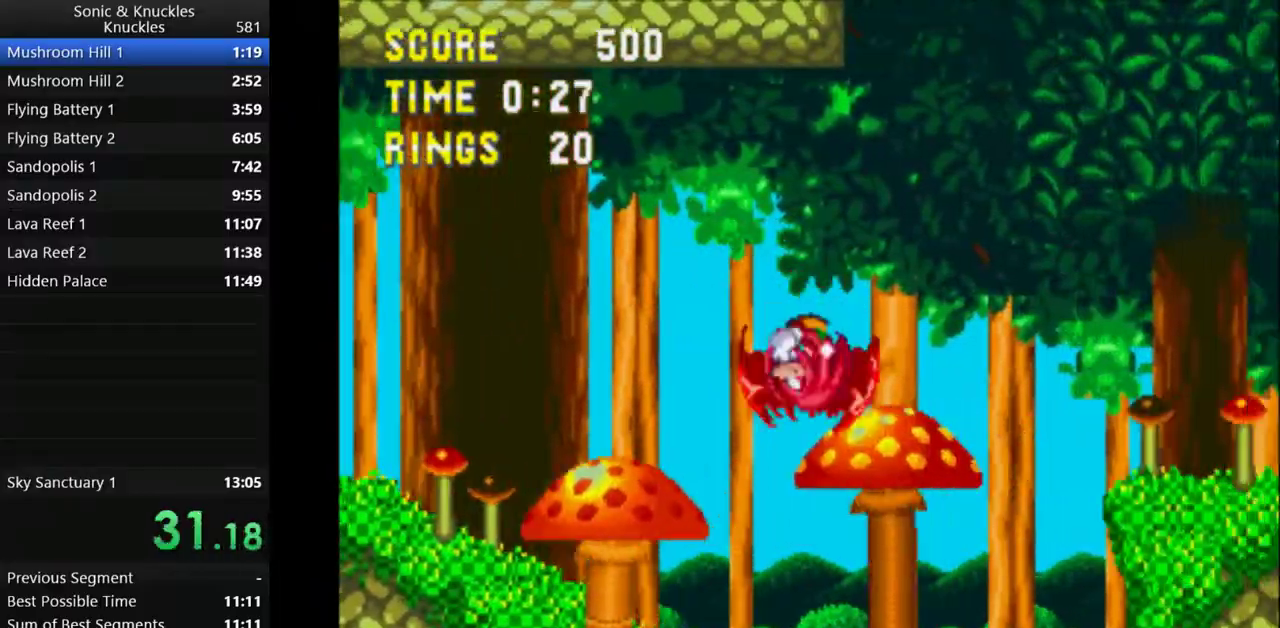
{"keys": ["right", "x"], "events": [[67, "x", "down"]]}
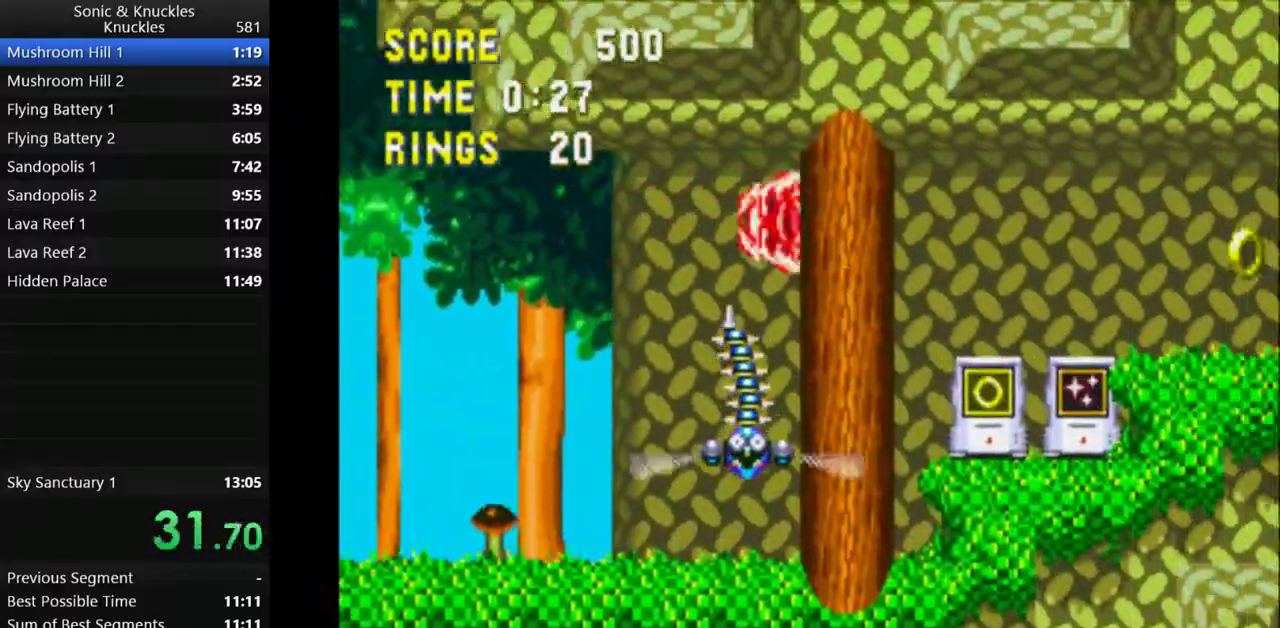
{"keys": ["right", "x"], "events": [[333, "x", "up"], [450, "x", "down"]]}
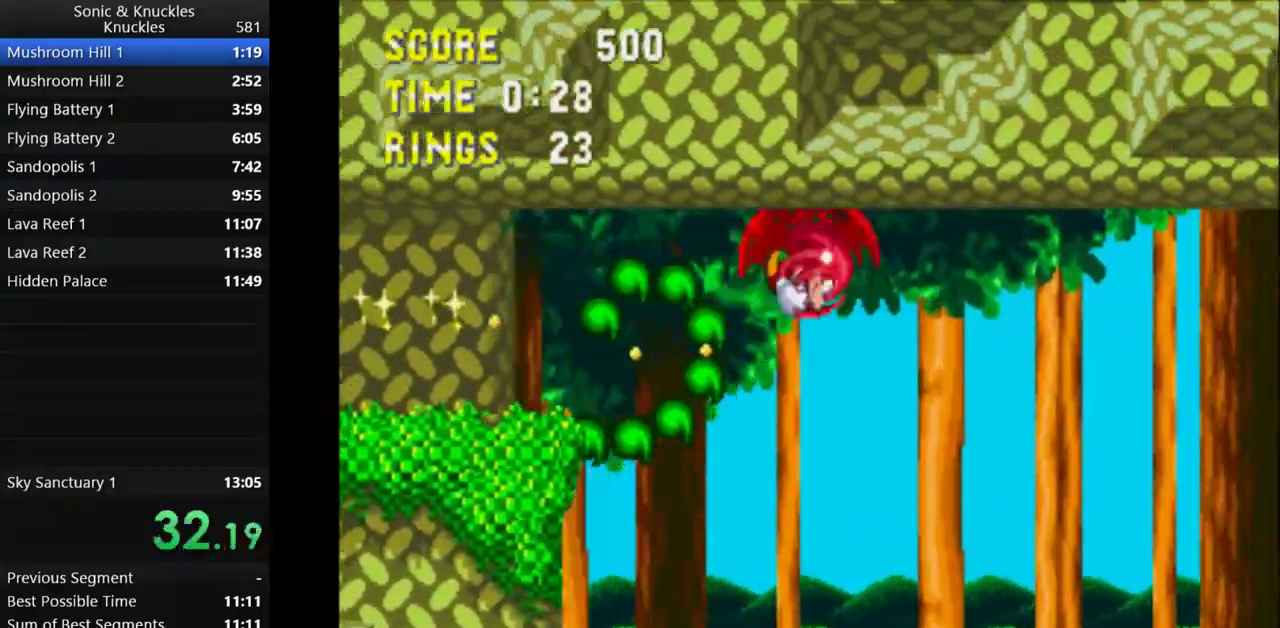
{"keys": ["right"], "events": [[483, "x", "up"]]}